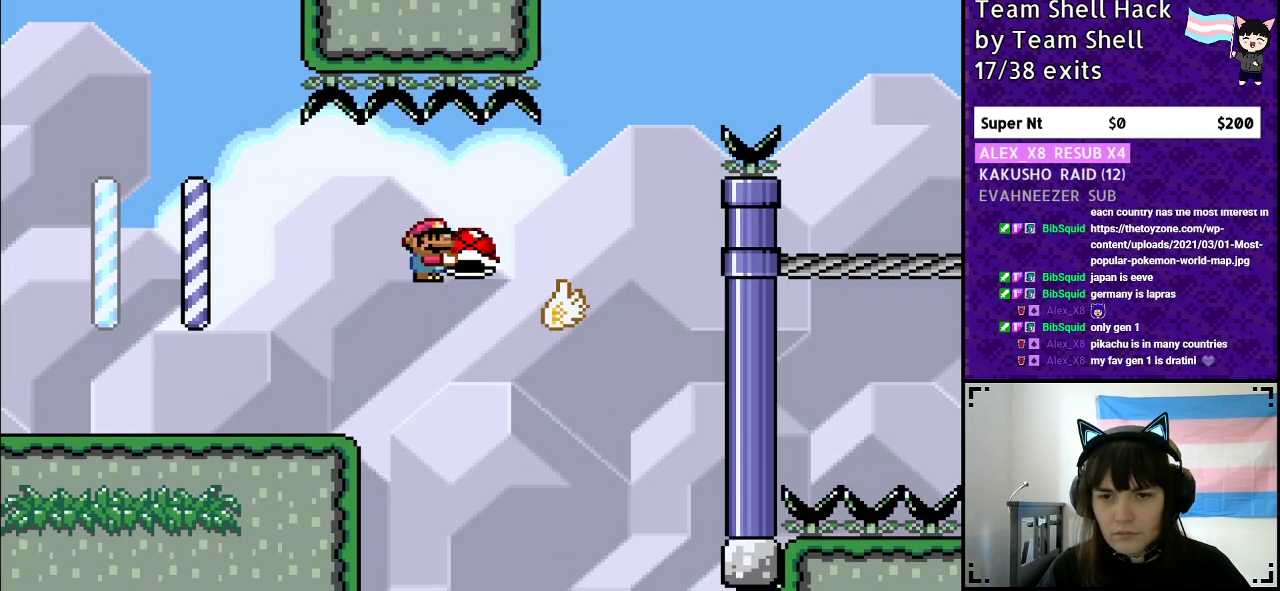
Gameplay with a controller (Nintendo layout); each line is a JSON object with the inputs held at the frame after it. "events" lists button and stick changes between this image and that frame as [ms after this image, input, new state], when the widget could be followed in between. Not read: L3 R3.
{"buttons": ["B", "DPAD_RIGHT"], "events": [[150, "B", "down"], [500, "Y", "up"]]}
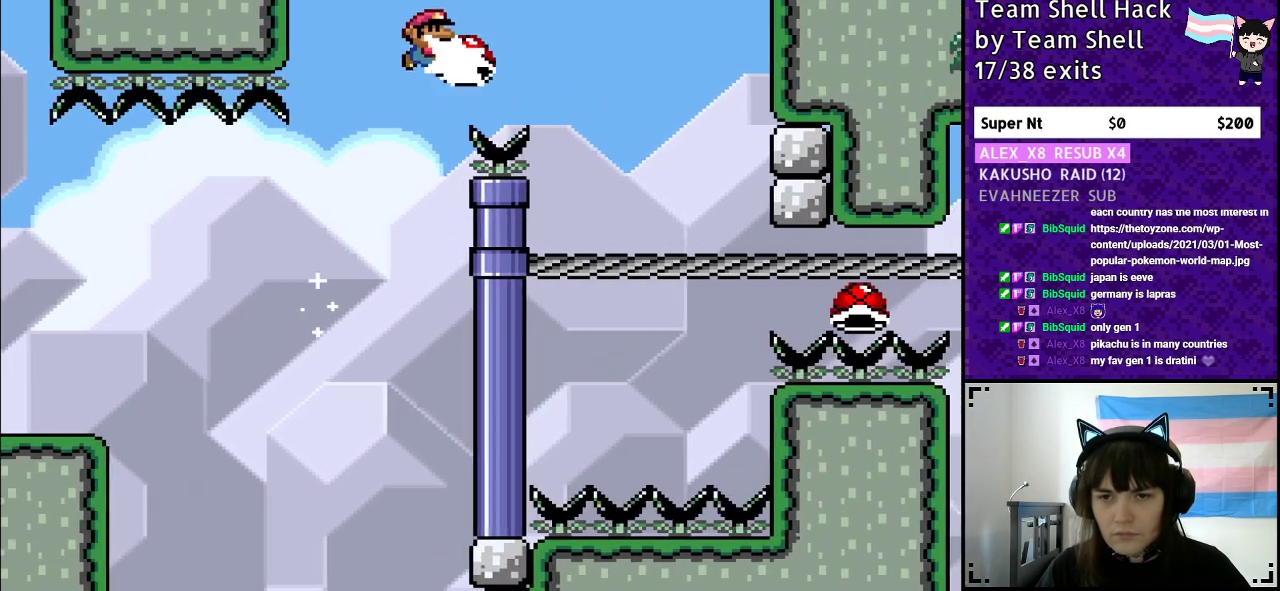
{"buttons": ["B", "Y", "DPAD_LEFT"], "events": [[83, "Y", "down"], [350, "DPAD_RIGHT", "up"], [383, "DPAD_LEFT", "down"]]}
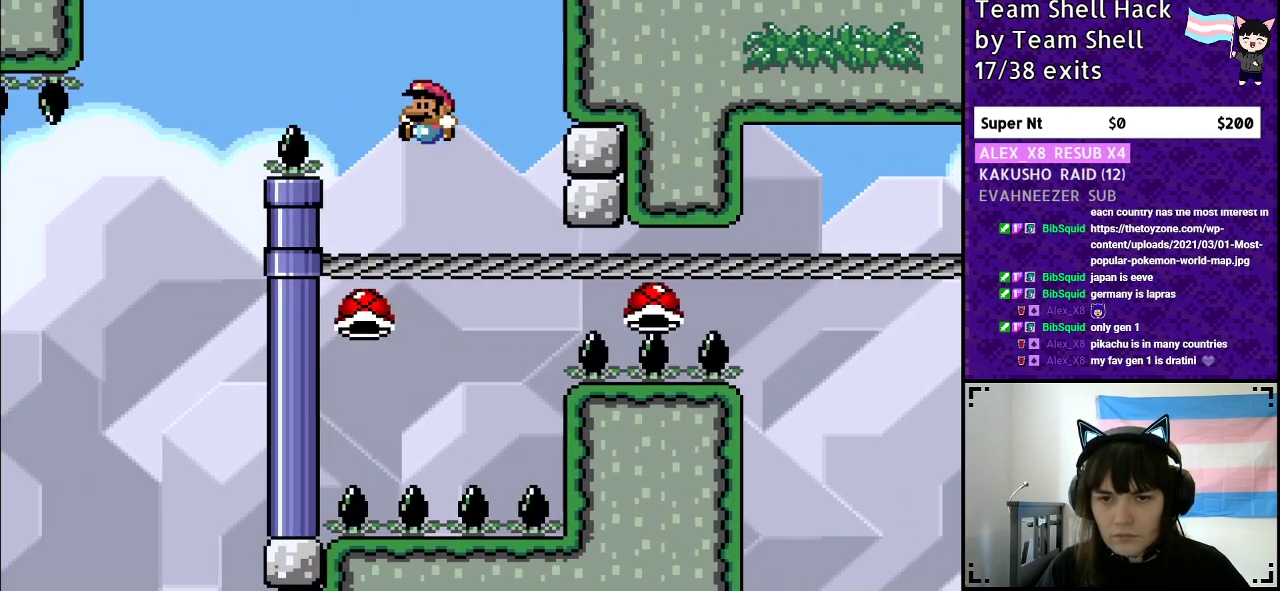
{"buttons": ["B", "Y", "DPAD_LEFT"], "events": [[50, "DPAD_LEFT", "up"], [183, "DPAD_RIGHT", "down"], [333, "DPAD_RIGHT", "up"], [383, "DPAD_LEFT", "down"]]}
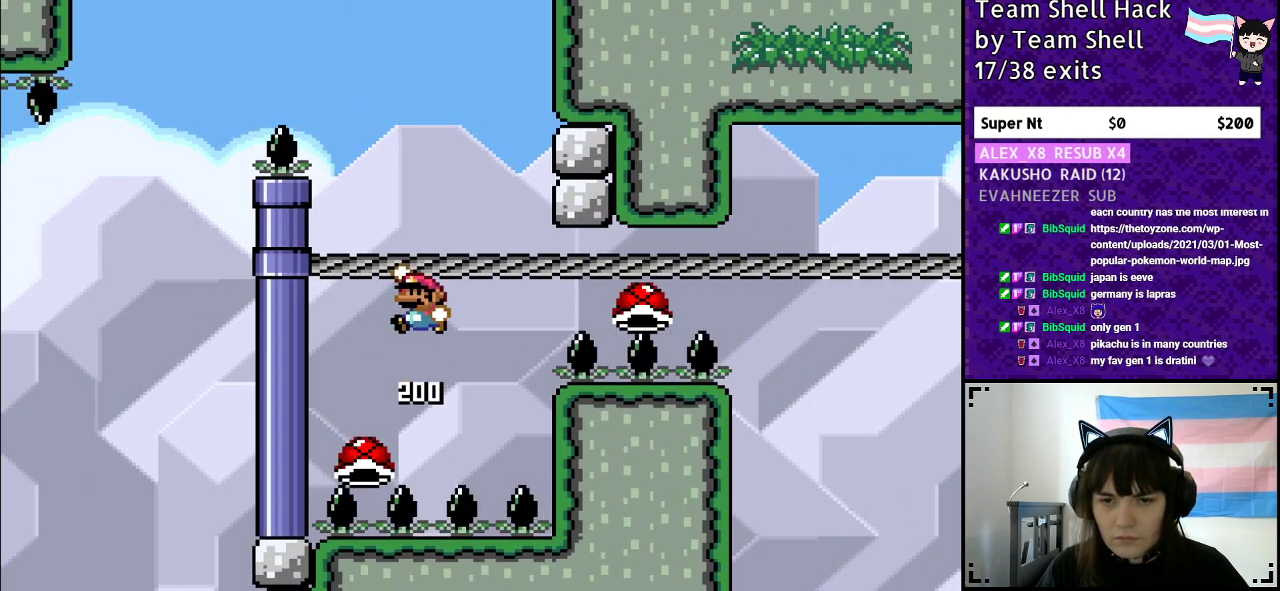
{"buttons": ["B", "Y", "DPAD_RIGHT"], "events": [[150, "DPAD_LEFT", "up"], [250, "DPAD_RIGHT", "down"]]}
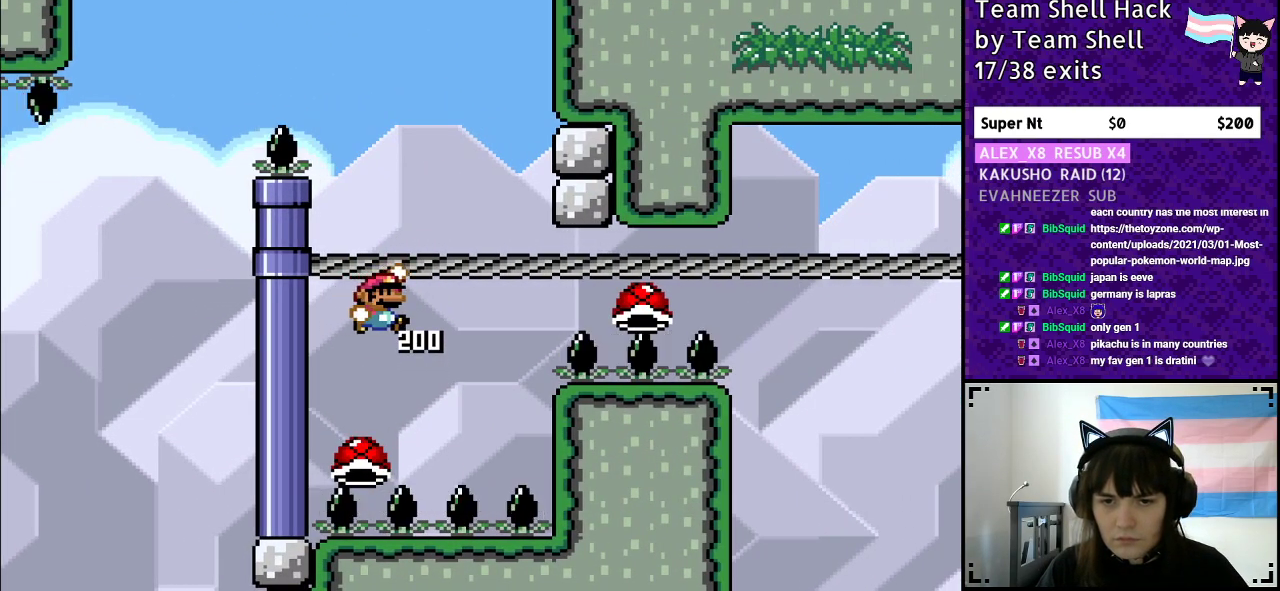
{"buttons": ["B", "Y", "DPAD_RIGHT"], "events": []}
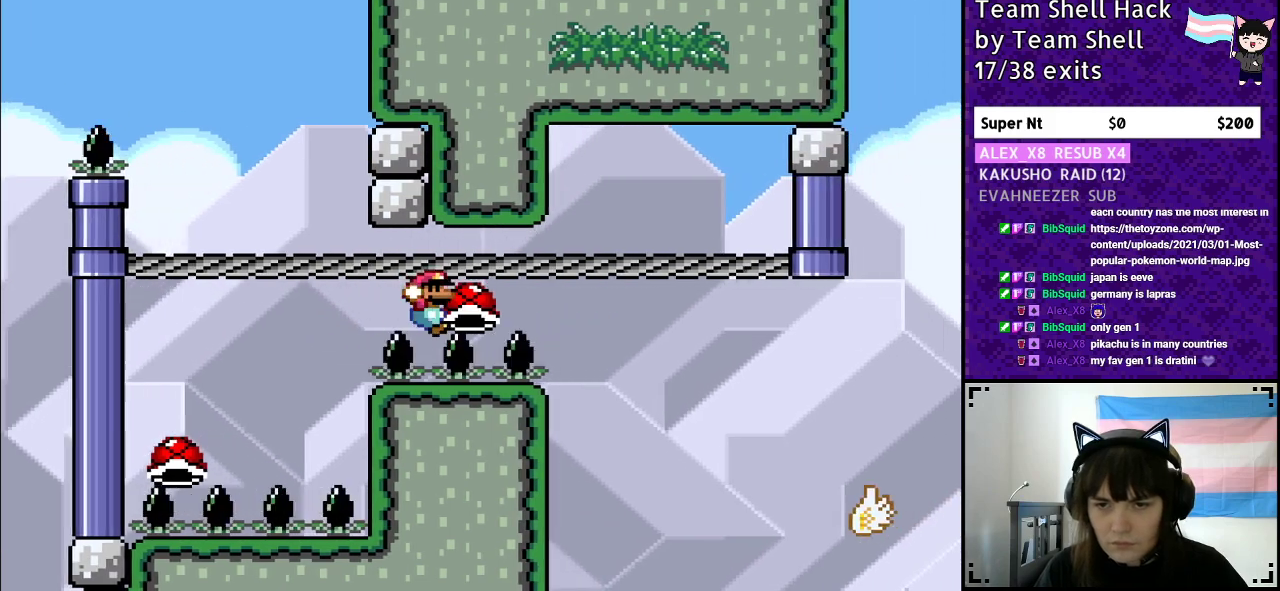
{"buttons": ["B", "Y", "DPAD_RIGHT"], "events": [[233, "DPAD_RIGHT", "up"], [483, "DPAD_RIGHT", "down"]]}
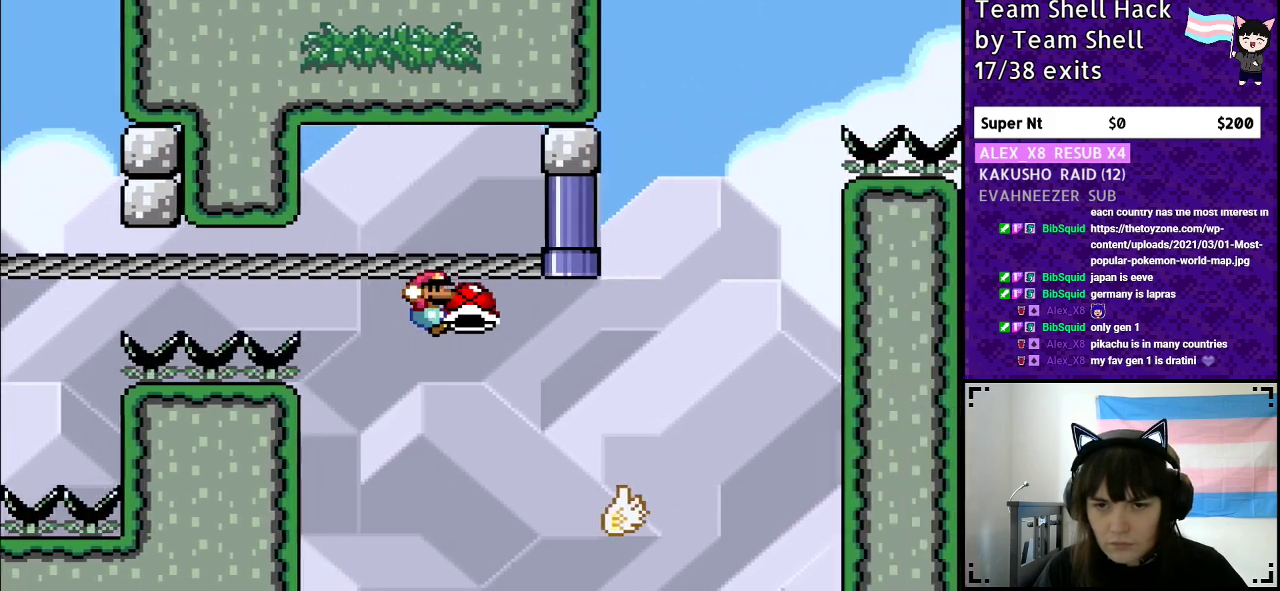
{"buttons": ["B", "Y", "DPAD_LEFT"], "events": [[50, "B", "up"], [283, "B", "down"], [433, "DPAD_RIGHT", "up"], [467, "DPAD_LEFT", "down"]]}
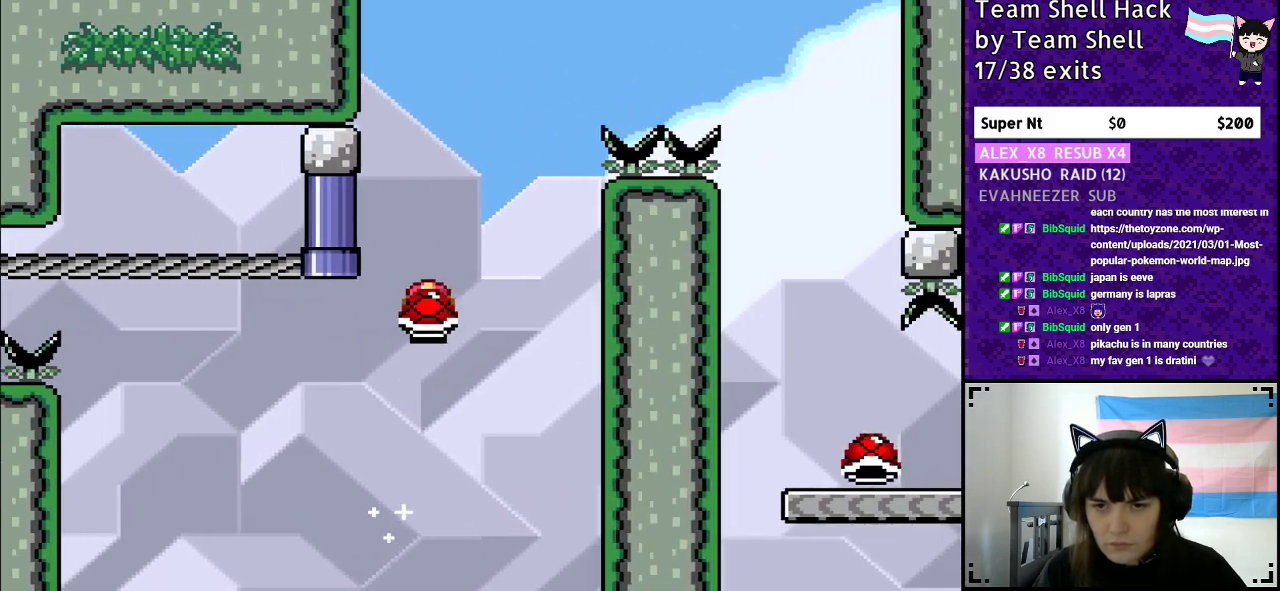
{"buttons": ["B", "Y"], "events": [[133, "DPAD_LEFT", "up"], [217, "DPAD_RIGHT", "down"], [283, "Y", "up"], [333, "DPAD_RIGHT", "up"], [333, "Y", "down"]]}
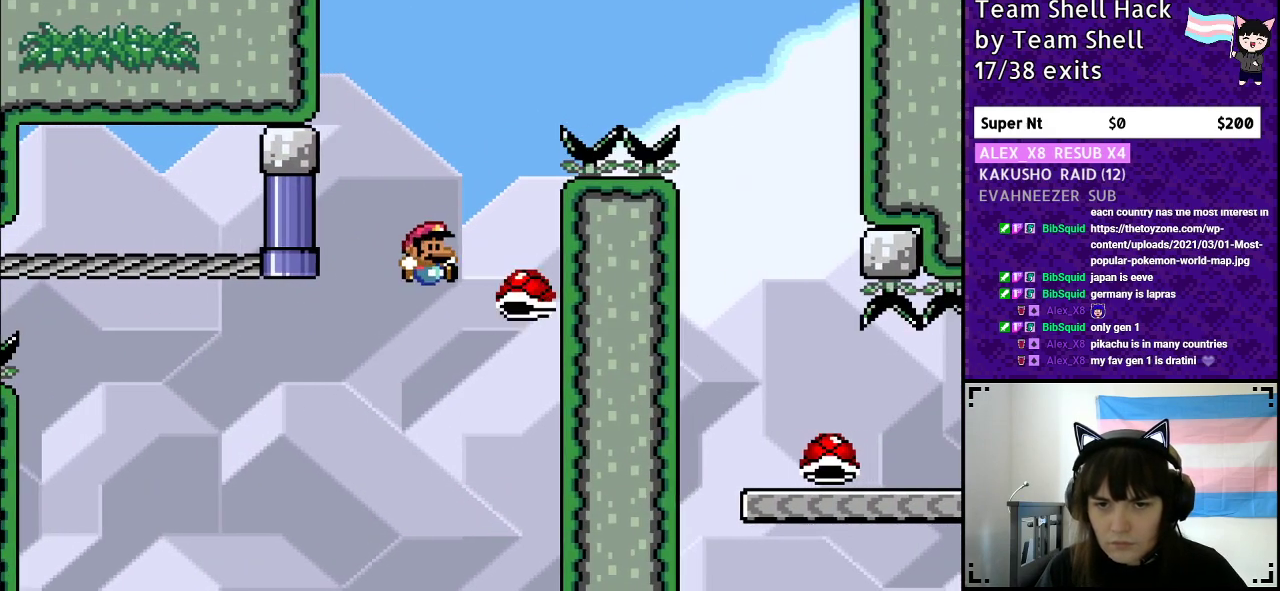
{"buttons": ["B", "Y", "DPAD_RIGHT"], "events": [[100, "DPAD_RIGHT", "down"], [283, "DPAD_RIGHT", "up"], [350, "DPAD_RIGHT", "down"]]}
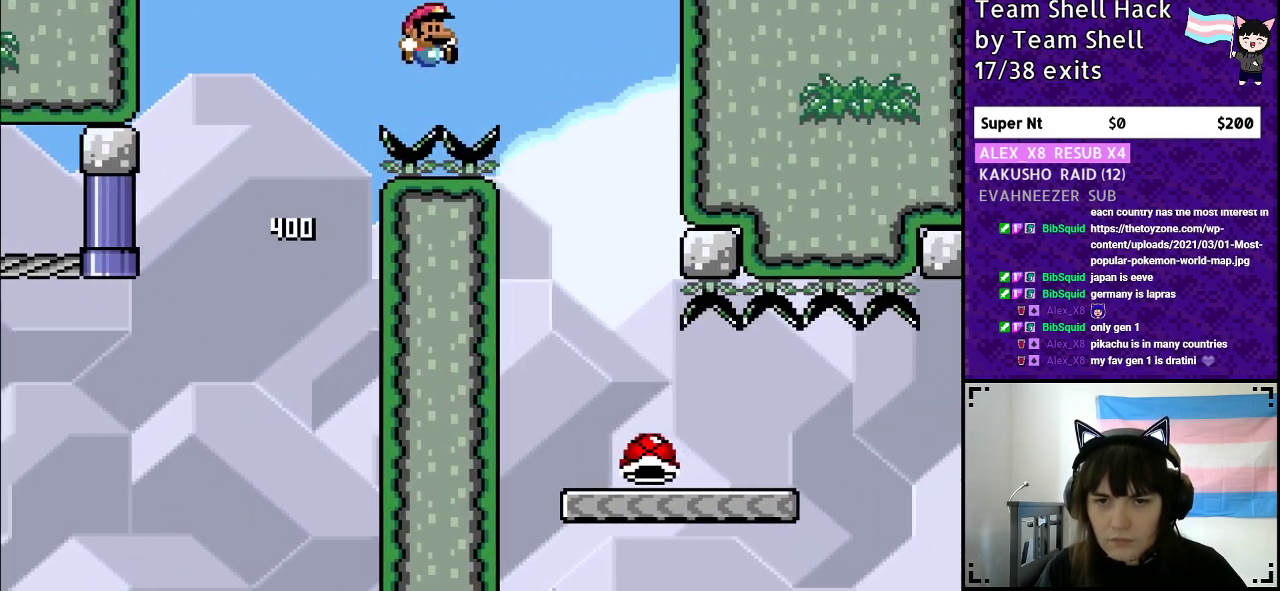
{"buttons": ["Y"], "events": [[300, "DPAD_RIGHT", "up"], [367, "DPAD_LEFT", "down"], [383, "B", "up"], [483, "DPAD_LEFT", "up"]]}
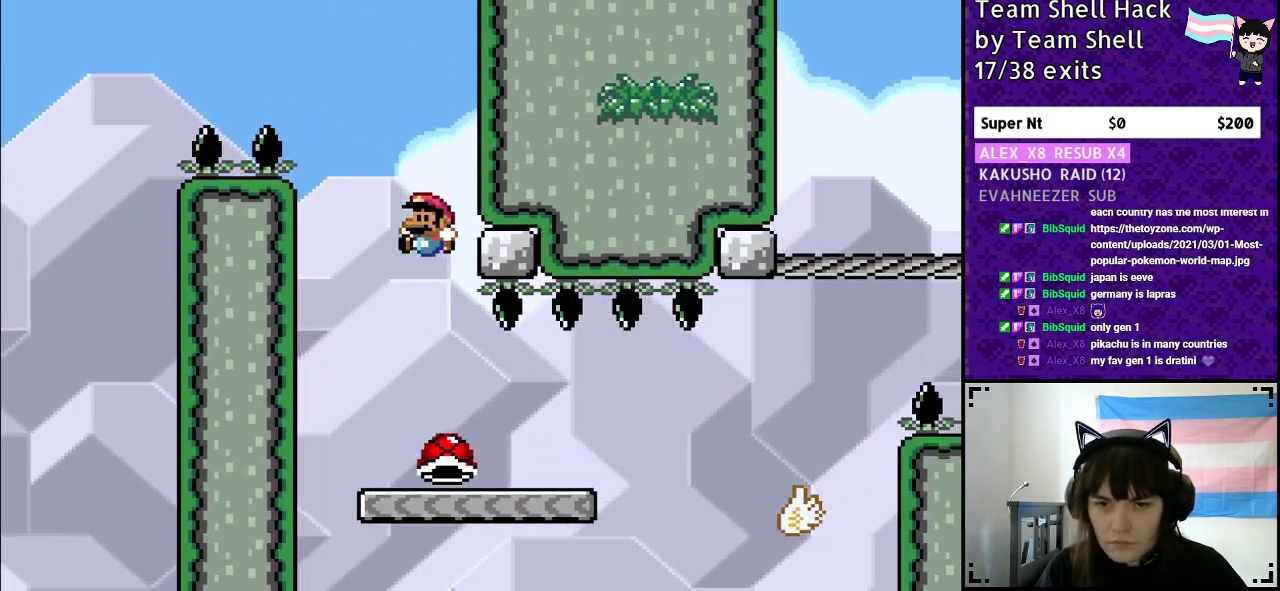
{"buttons": ["Y"], "events": [[83, "DPAD_RIGHT", "down"], [167, "DPAD_RIGHT", "up"]]}
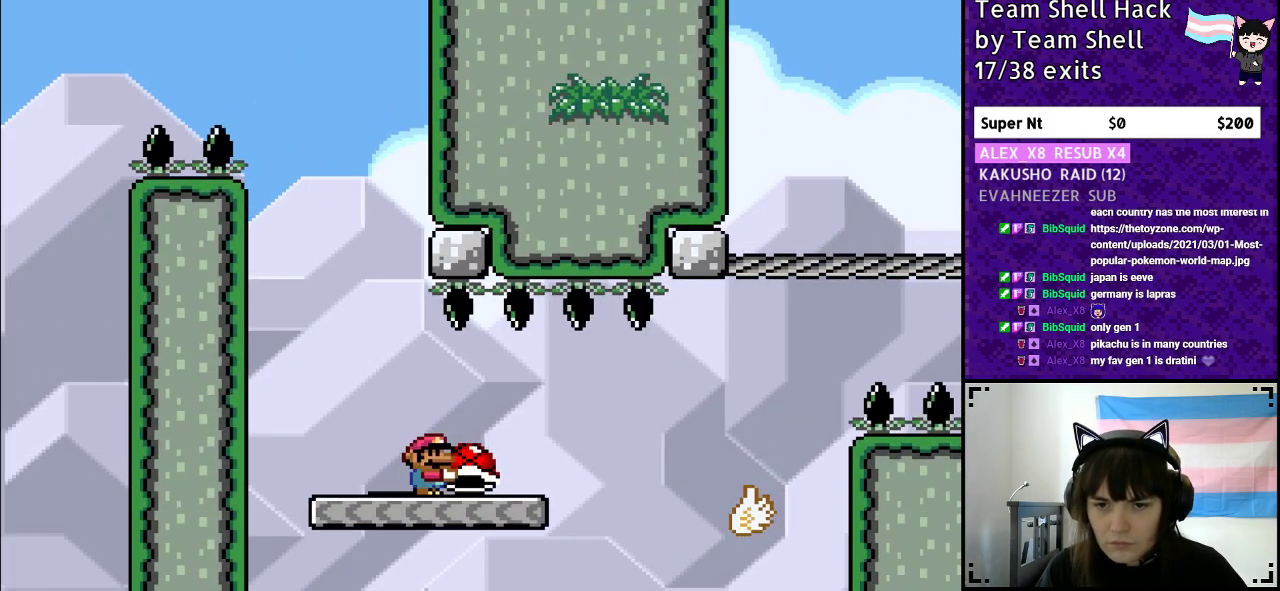
{"buttons": ["B", "Y", "DPAD_RIGHT"], "events": [[183, "DPAD_RIGHT", "down"], [500, "B", "down"]]}
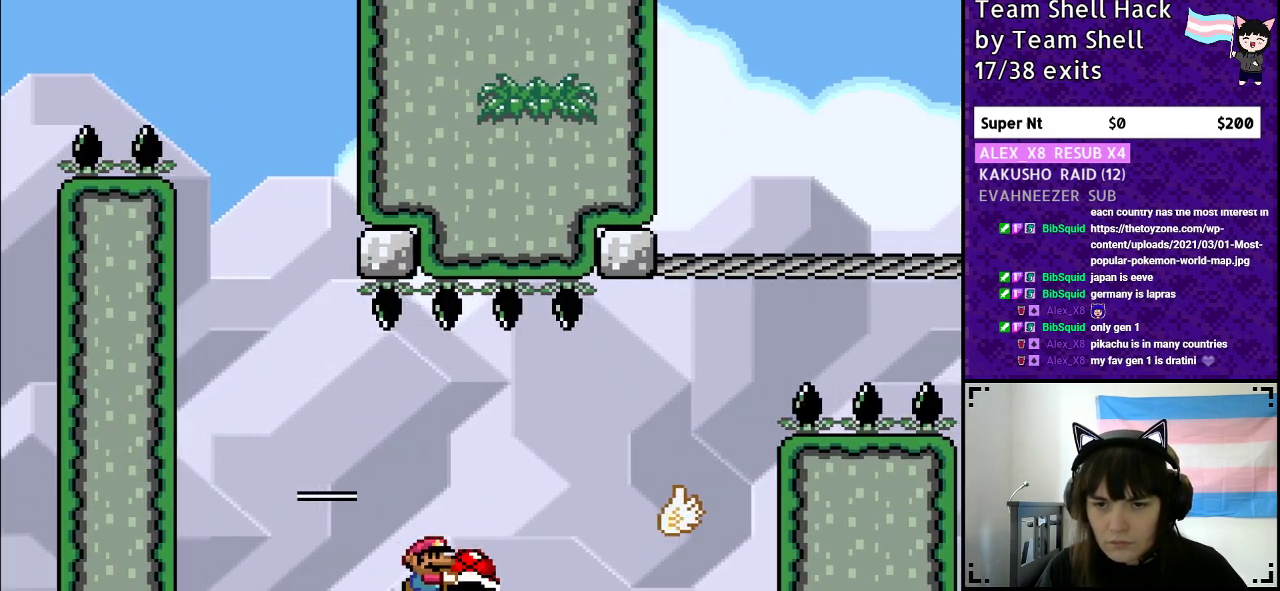
{"buttons": ["B", "Y"], "events": [[133, "B", "up"], [450, "B", "down"], [500, "DPAD_RIGHT", "up"]]}
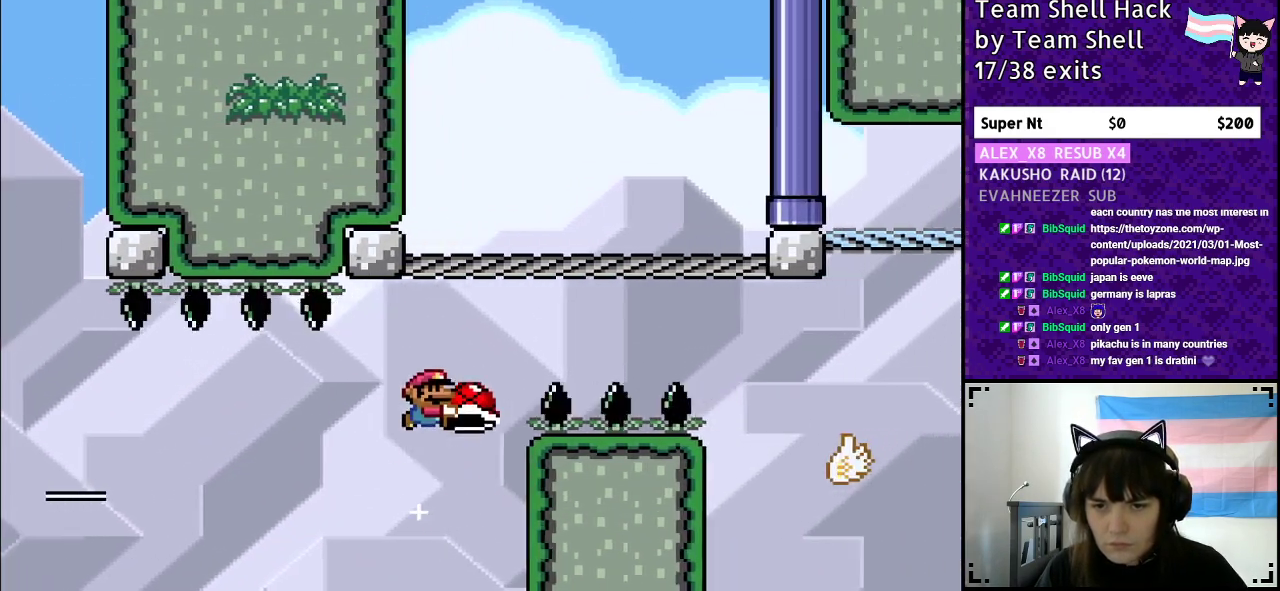
{"buttons": ["B", "Y"], "events": []}
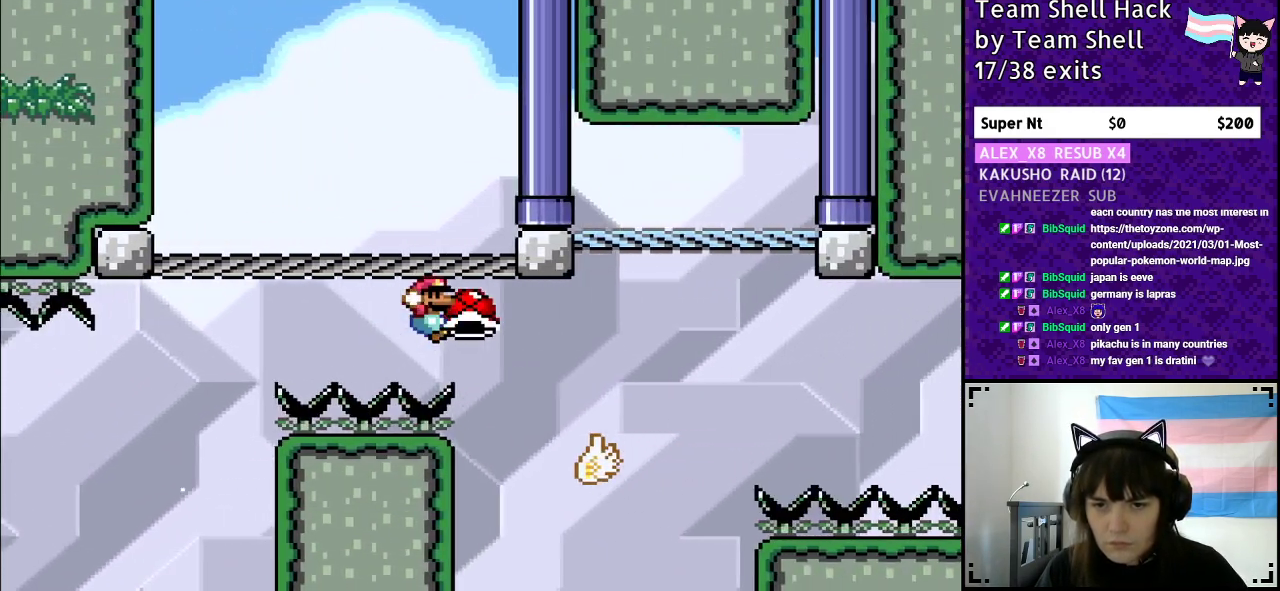
{"buttons": ["B", "Y", "DPAD_RIGHT"], "events": [[100, "DPAD_LEFT", "down"], [200, "DPAD_LEFT", "up"], [200, "DPAD_UP", "down"], [233, "DPAD_UP", "up"], [250, "DPAD_RIGHT", "down"], [333, "B", "up"], [500, "B", "down"]]}
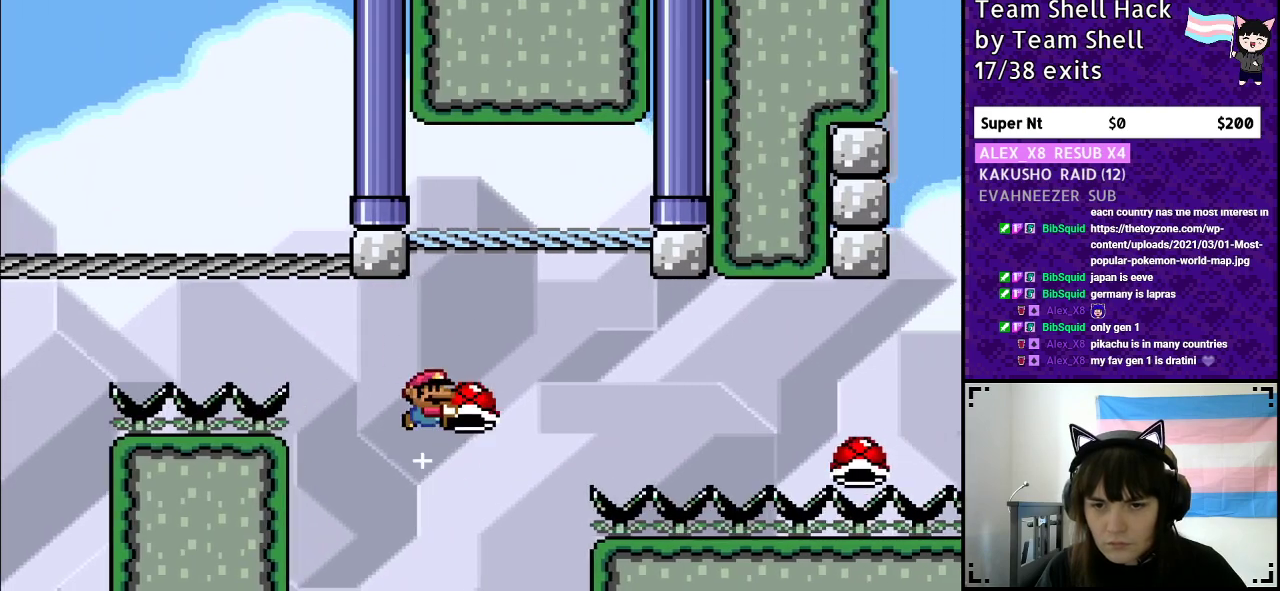
{"buttons": ["Y", "DPAD_RIGHT"], "events": [[33, "DPAD_RIGHT", "up"], [83, "DPAD_LEFT", "down"], [200, "DPAD_LEFT", "up"], [200, "DPAD_UP", "down"], [233, "DPAD_UP", "up"], [300, "DPAD_RIGHT", "down"], [467, "B", "up"]]}
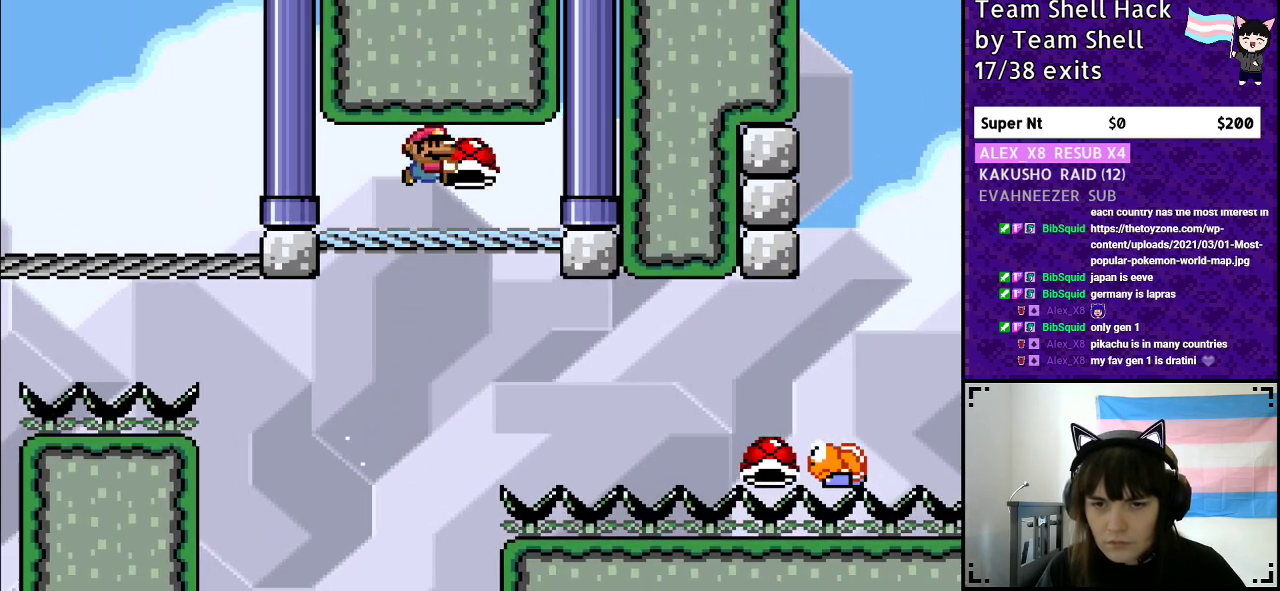
{"buttons": ["Y", "DPAD_DOWN"], "events": [[200, "DPAD_RIGHT", "up"], [500, "DPAD_DOWN", "down"]]}
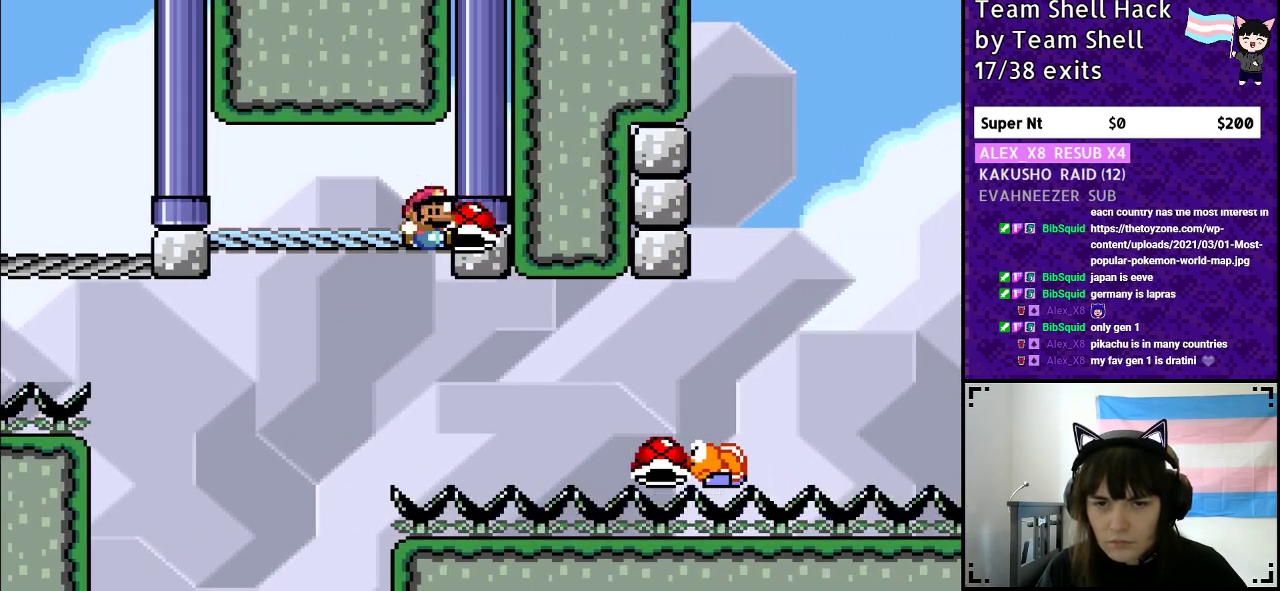
{"buttons": ["B", "Y"], "events": [[83, "DPAD_DOWN", "up"], [150, "DPAD_RIGHT", "down"], [200, "B", "down"], [500, "DPAD_RIGHT", "up"]]}
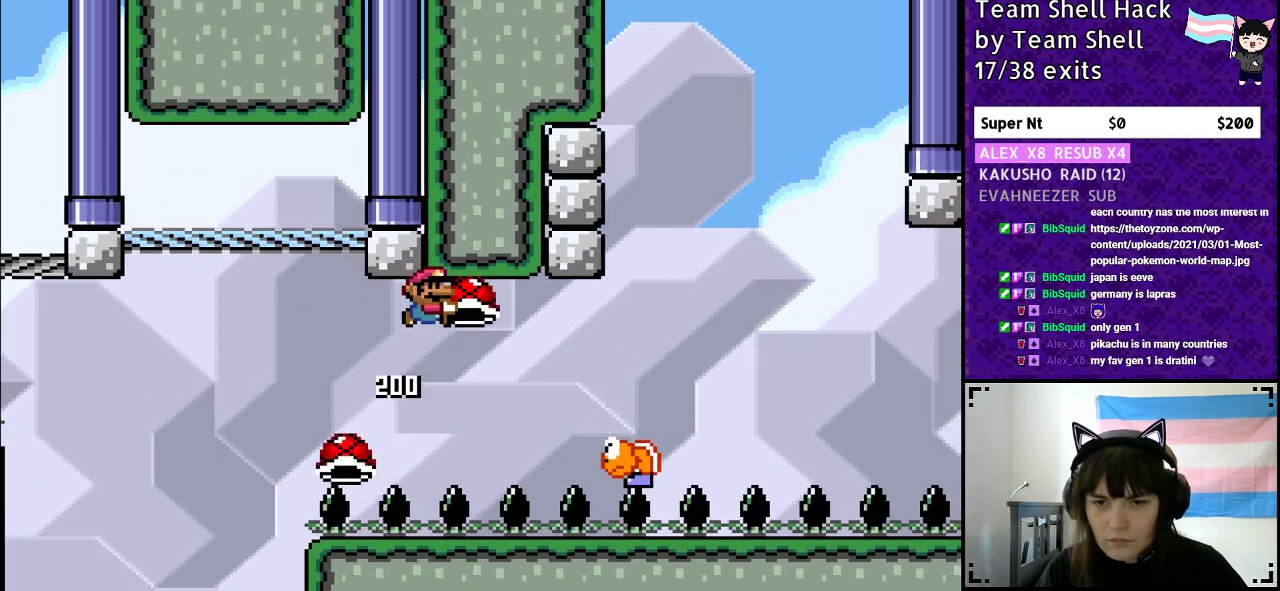
{"buttons": ["B", "Y"], "events": [[367, "DPAD_RIGHT", "down"], [500, "DPAD_RIGHT", "up"]]}
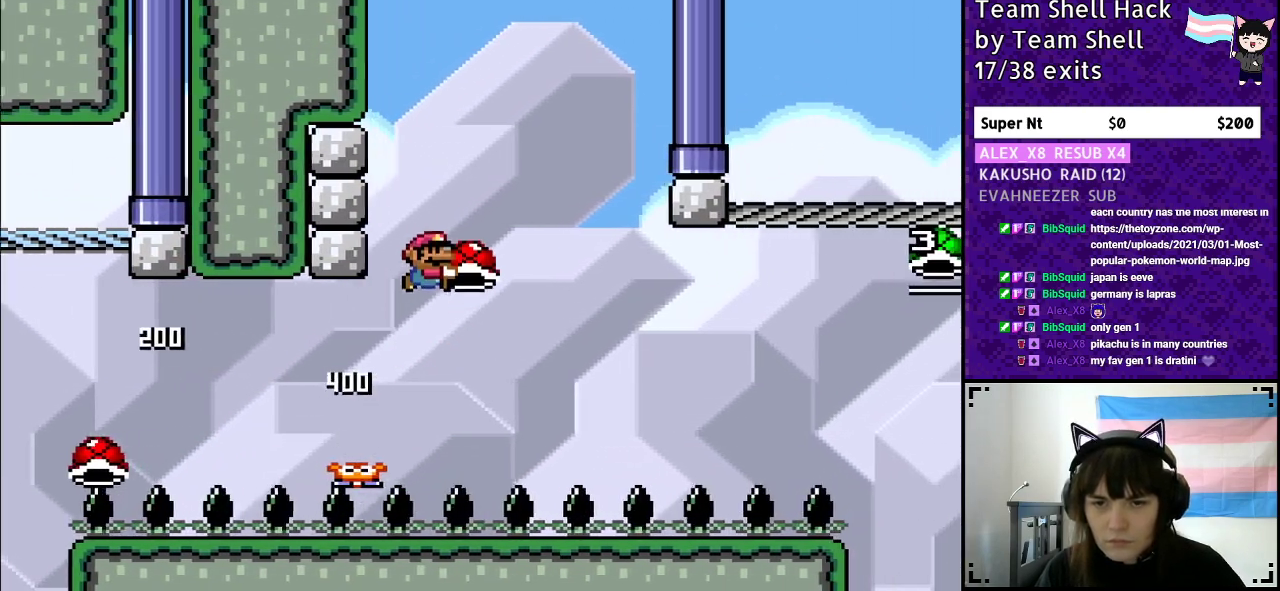
{"buttons": ["B", "Y", "DPAD_RIGHT"], "events": [[117, "DPAD_LEFT", "down"], [233, "DPAD_LEFT", "up"], [267, "Y", "up"], [333, "Y", "down"], [350, "DPAD_RIGHT", "down"]]}
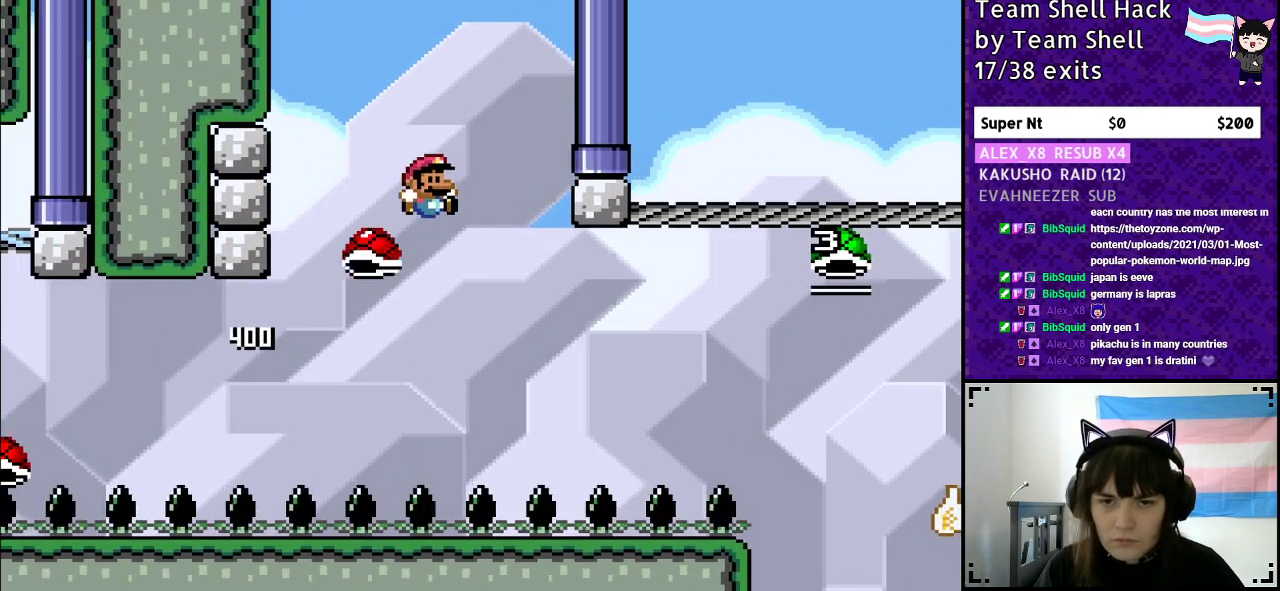
{"buttons": ["B", "Y", "DPAD_RIGHT"], "events": []}
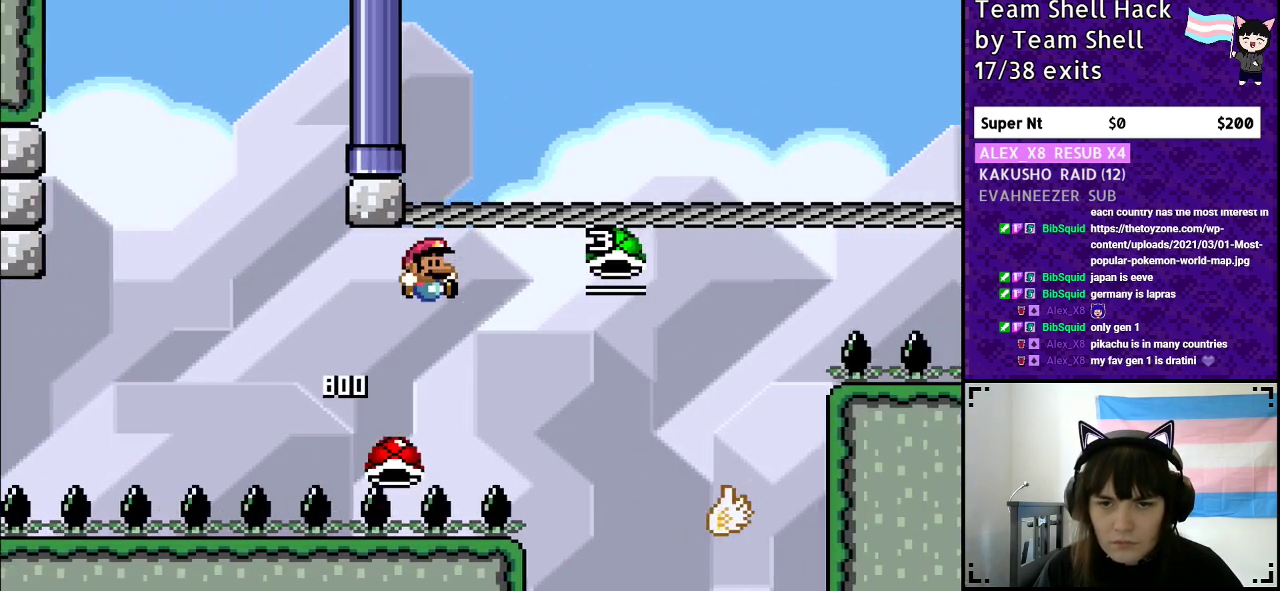
{"buttons": ["B", "Y", "DPAD_LEFT"], "events": [[183, "DPAD_RIGHT", "up"], [450, "DPAD_LEFT", "down"]]}
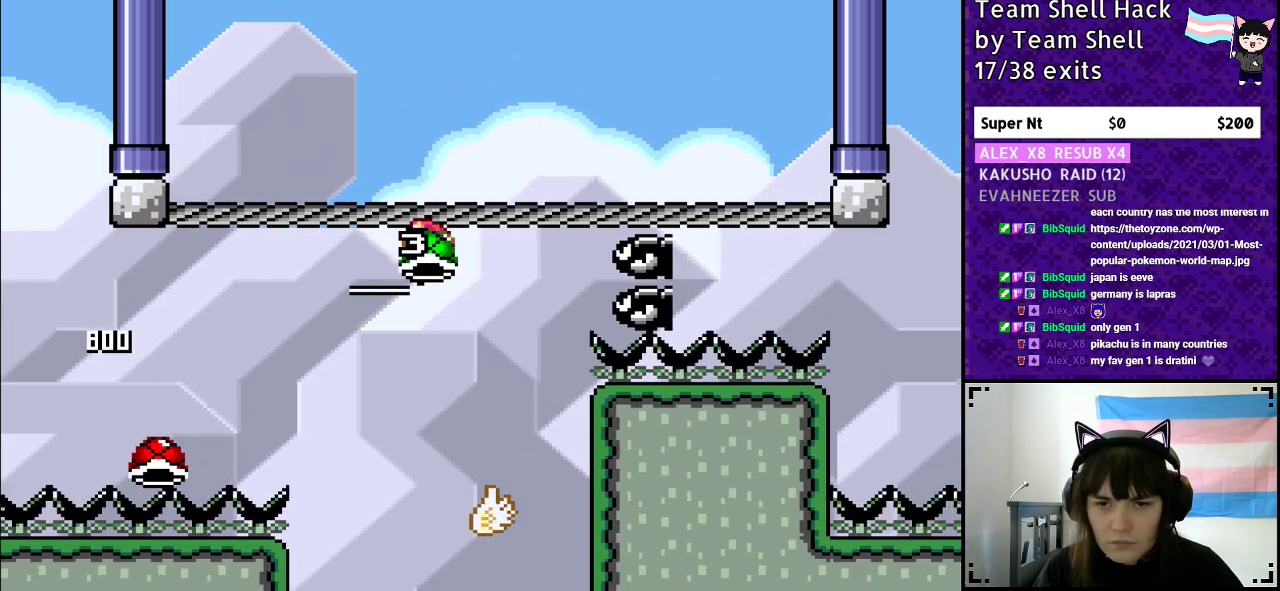
{"buttons": ["B", "Y", "DPAD_RIGHT"], "events": [[100, "DPAD_LEFT", "up"], [133, "B", "up"], [200, "DPAD_RIGHT", "down"], [283, "B", "down"]]}
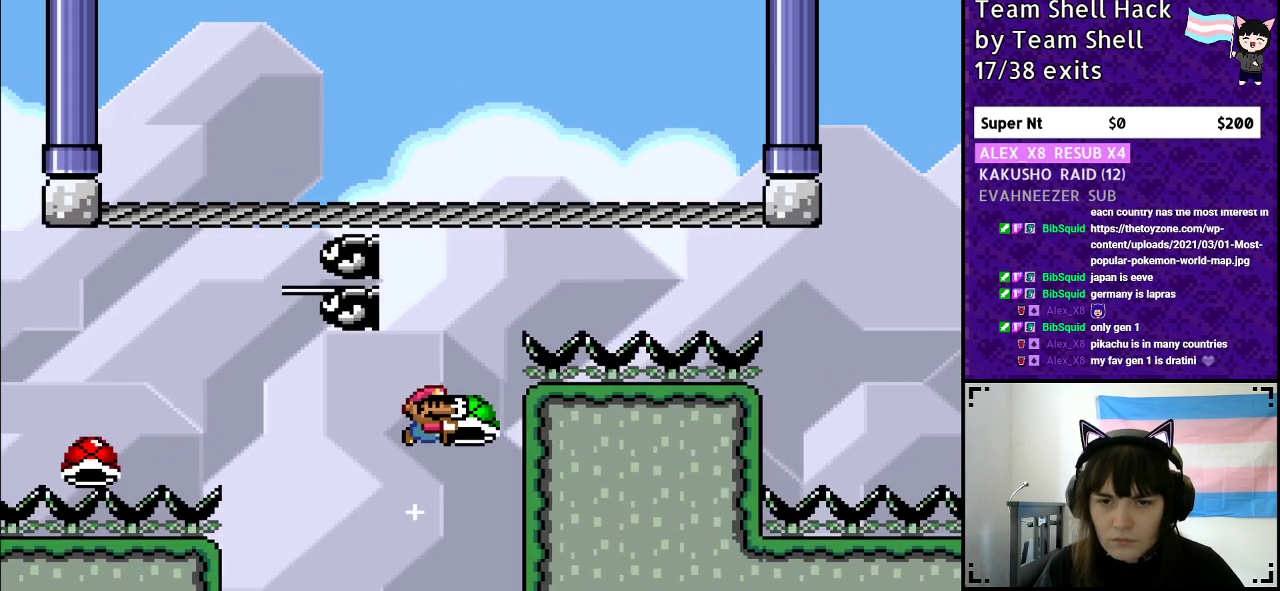
{"buttons": ["B", "Y"], "events": [[33, "DPAD_RIGHT", "up"], [83, "DPAD_LEFT", "down"], [200, "DPAD_LEFT", "up"], [217, "DPAD_UP", "down"], [233, "DPAD_UP", "up"], [267, "DPAD_RIGHT", "down"], [383, "DPAD_RIGHT", "up"]]}
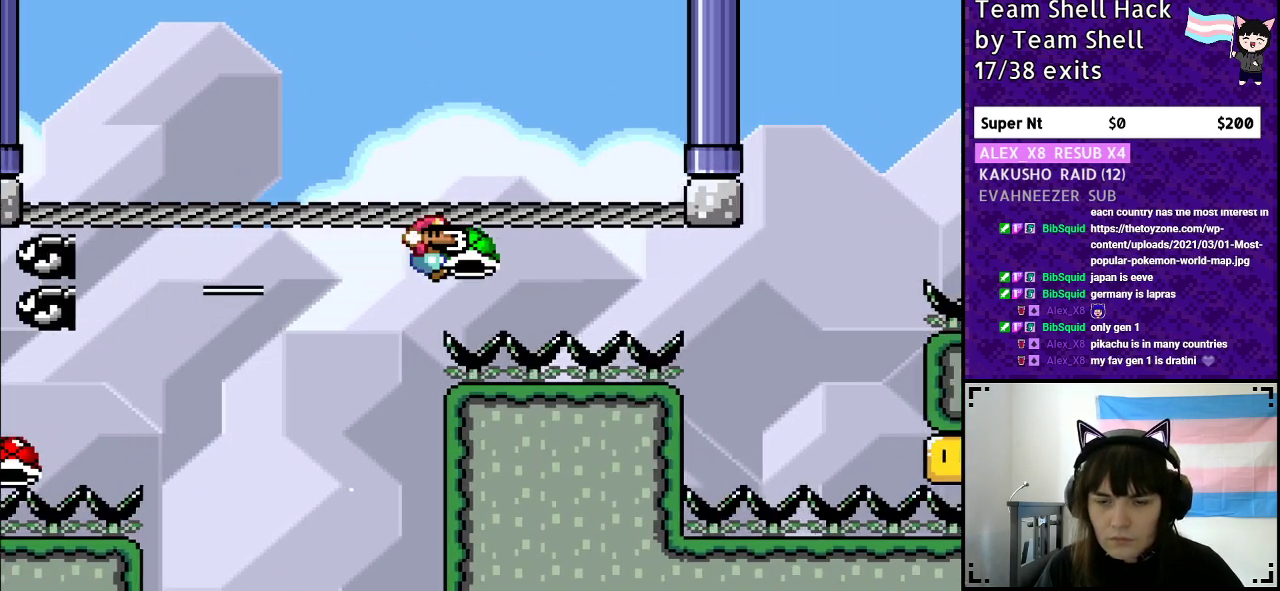
{"buttons": ["B", "Y"], "events": []}
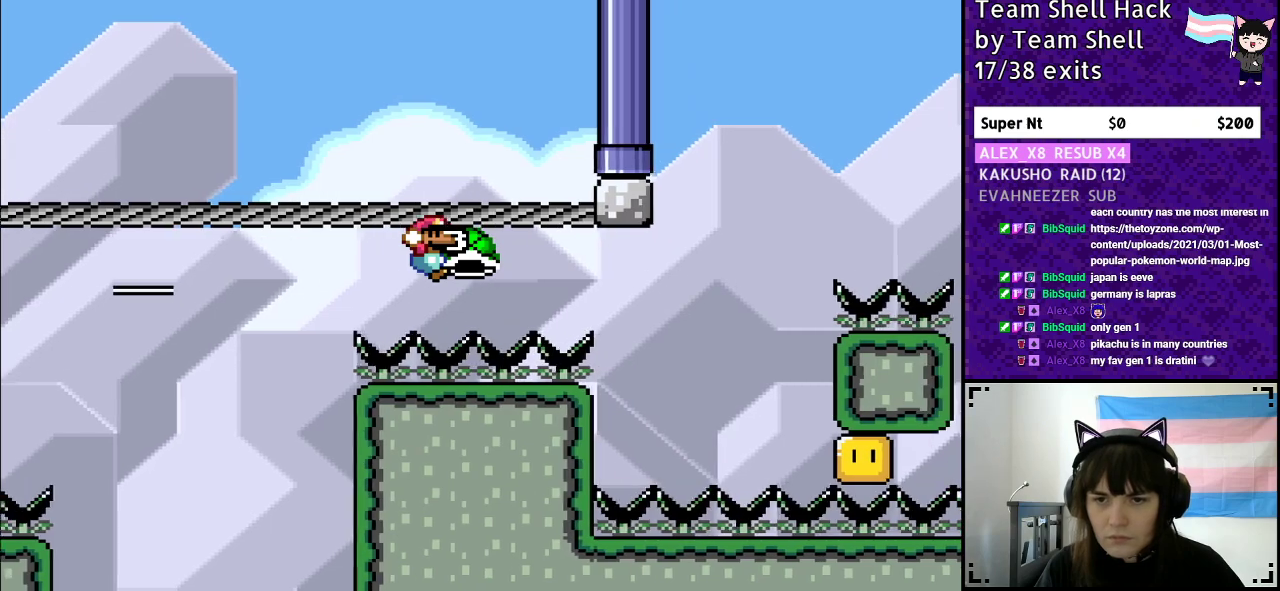
{"buttons": ["B"], "events": [[433, "Y", "up"]]}
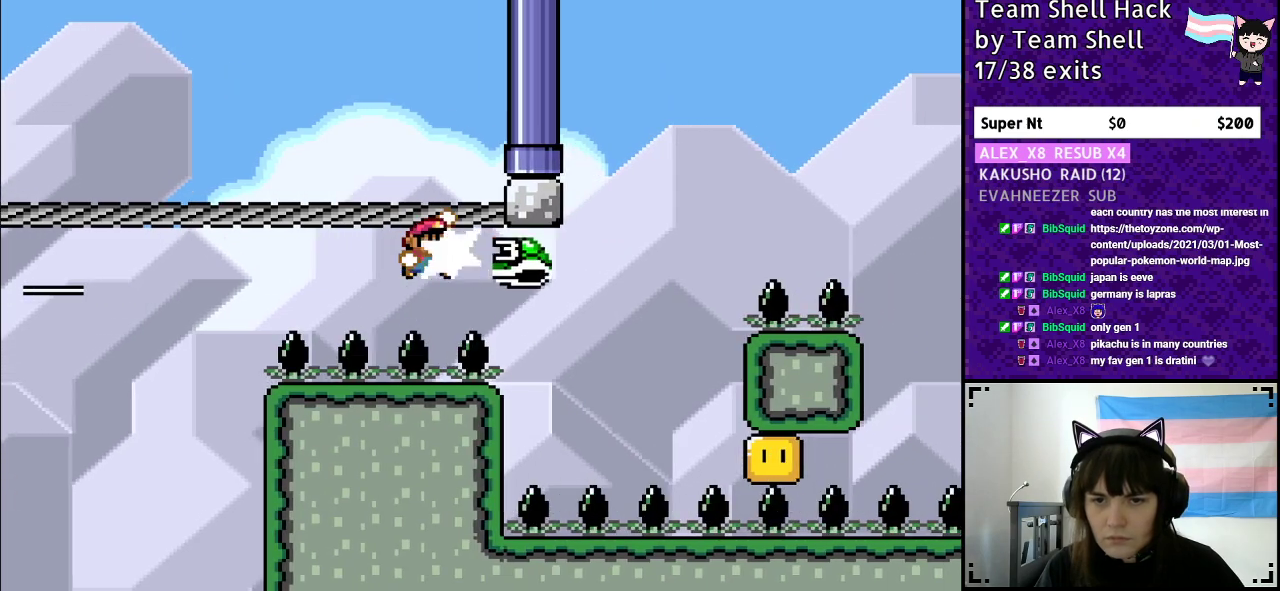
{"buttons": ["B", "Y", "DPAD_RIGHT"], "events": [[17, "Y", "down"], [133, "DPAD_LEFT", "down"], [233, "DPAD_LEFT", "up"], [233, "DPAD_UP", "down"], [250, "DPAD_UP", "up"], [333, "DPAD_RIGHT", "down"]]}
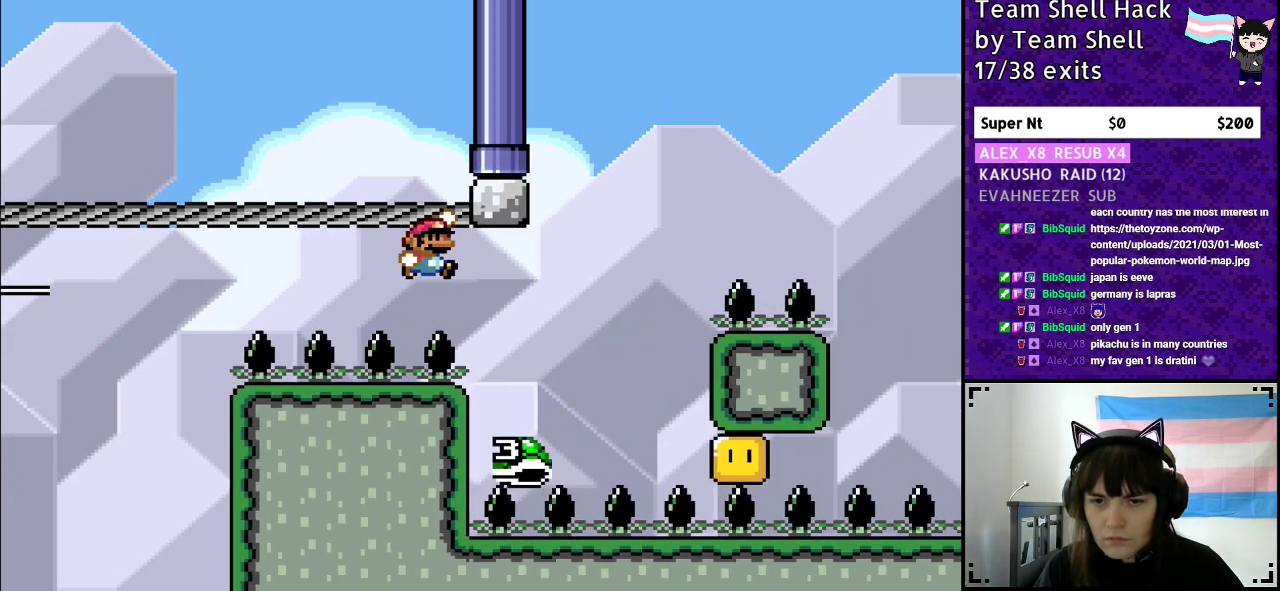
{"buttons": ["B", "Y", "DPAD_RIGHT"], "events": [[300, "DPAD_RIGHT", "up"], [350, "DPAD_LEFT", "down"], [450, "DPAD_LEFT", "up"], [450, "DPAD_UP", "down"], [483, "DPAD_RIGHT", "down"], [483, "DPAD_UP", "up"]]}
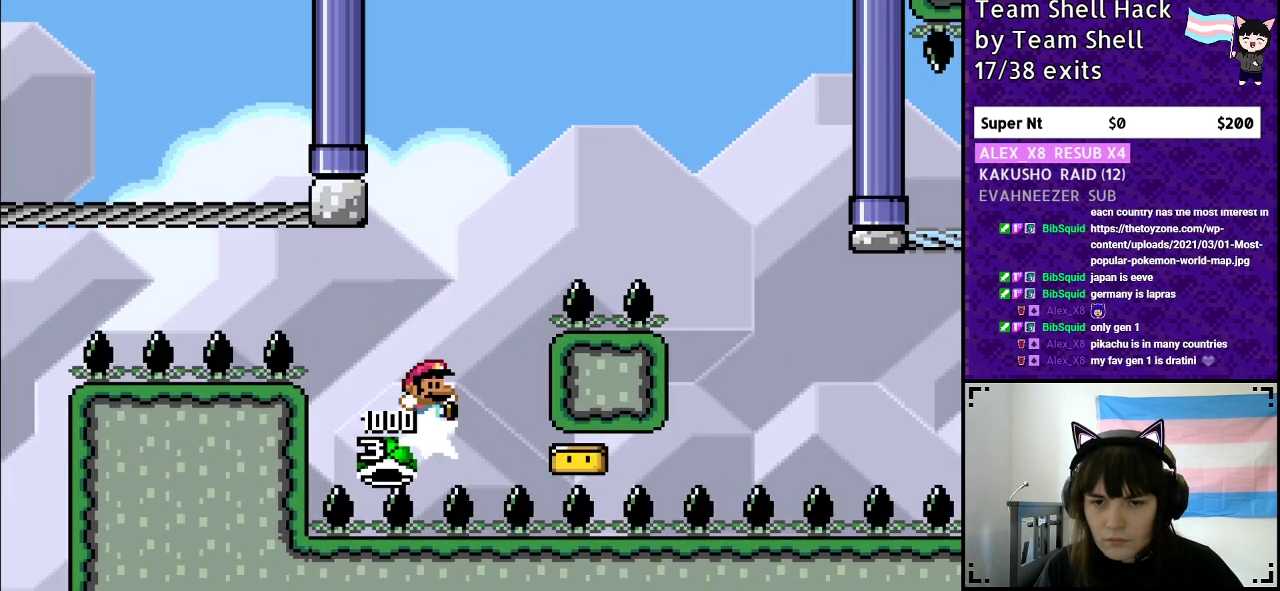
{"buttons": ["B", "Y", "DPAD_RIGHT"], "events": []}